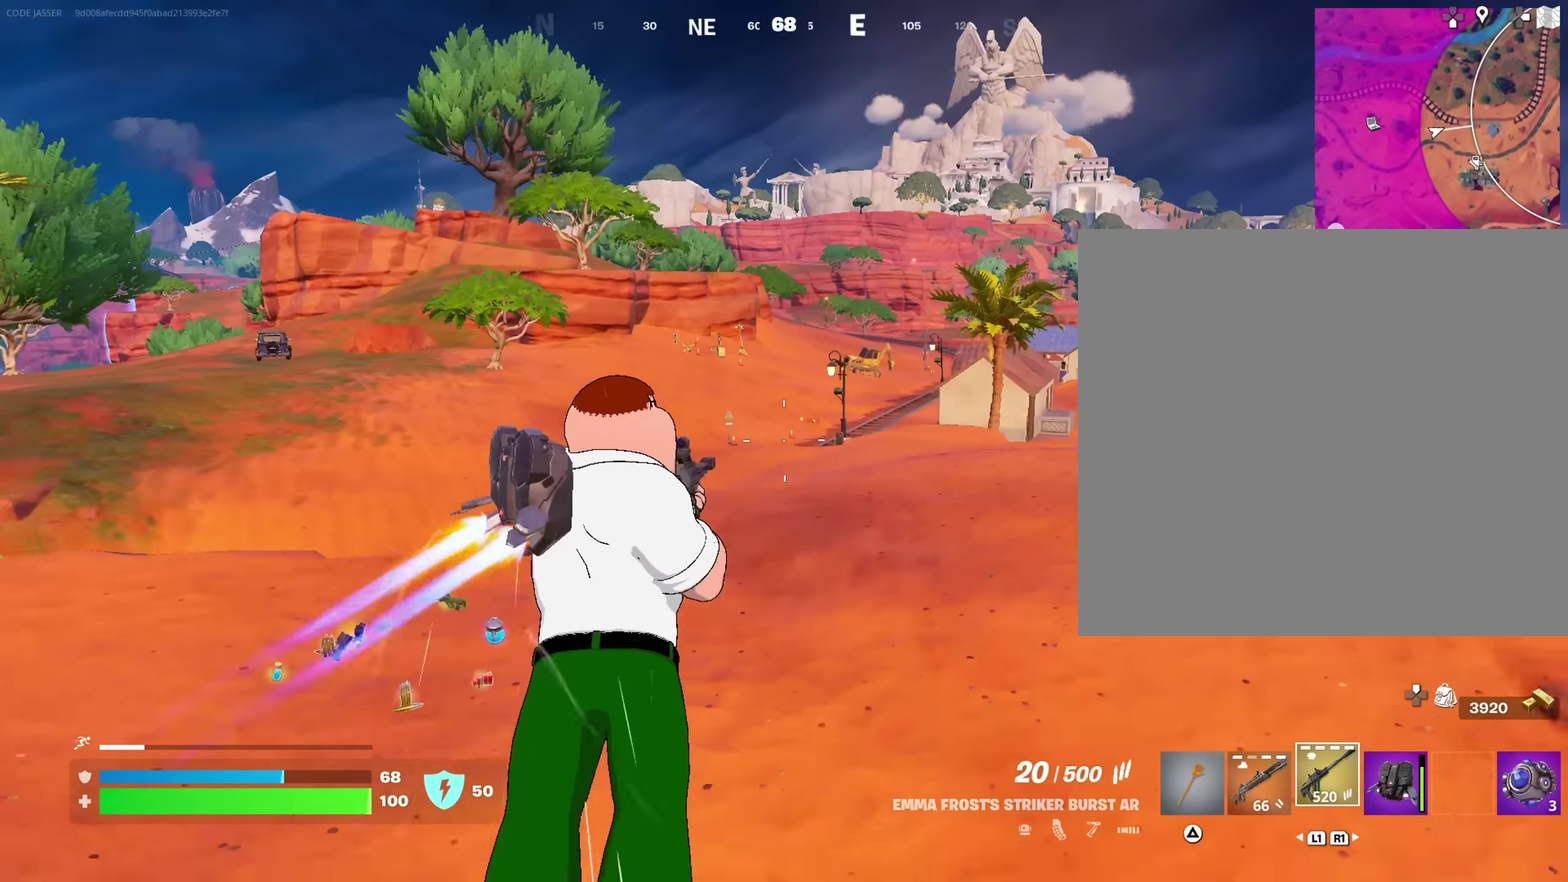
Gameplay with a controller (PlayStation layout); each line is a JSON object with the inputs held at the frame after it (dt_ms = milliseconds from this image to that frame). "events" lists button and stick changes between this image and that frame as [ms after this image, input, new state], when the widget could be followed in between. This document gives stick clicks only as held states, not as events.
{"dt_ms": 483, "buttons": [], "left_stick": "down-left", "right_stick": "center", "events": [[83, "left_stick", "up"], [200, "left_stick", "down"], [383, "left_stick", "down-left"]]}
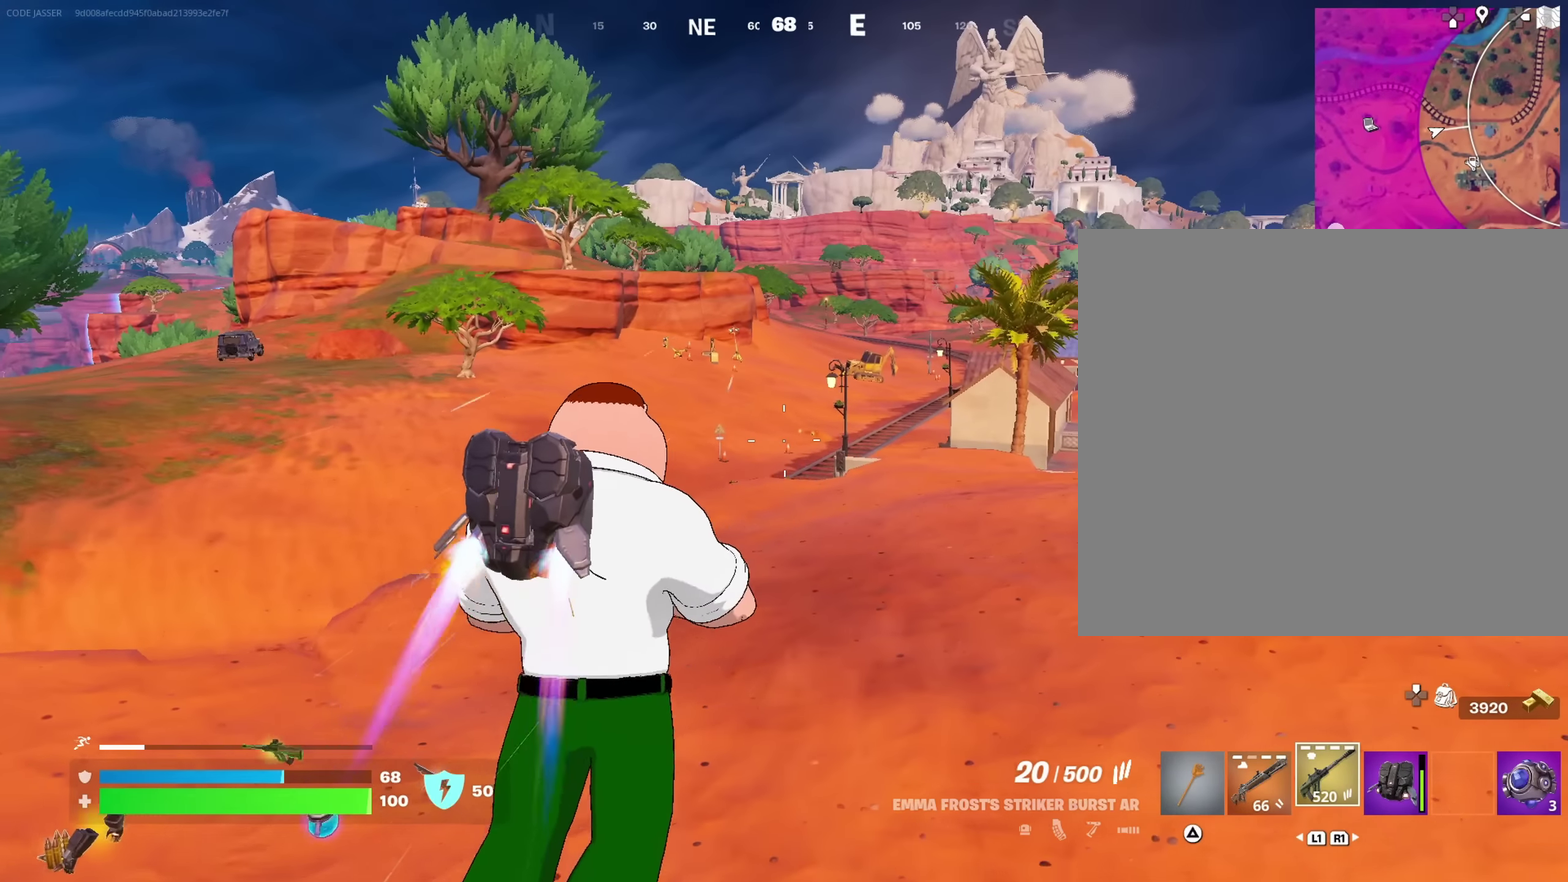
{"dt_ms": 517, "buttons": [], "left_stick": "left", "right_stick": "center"}
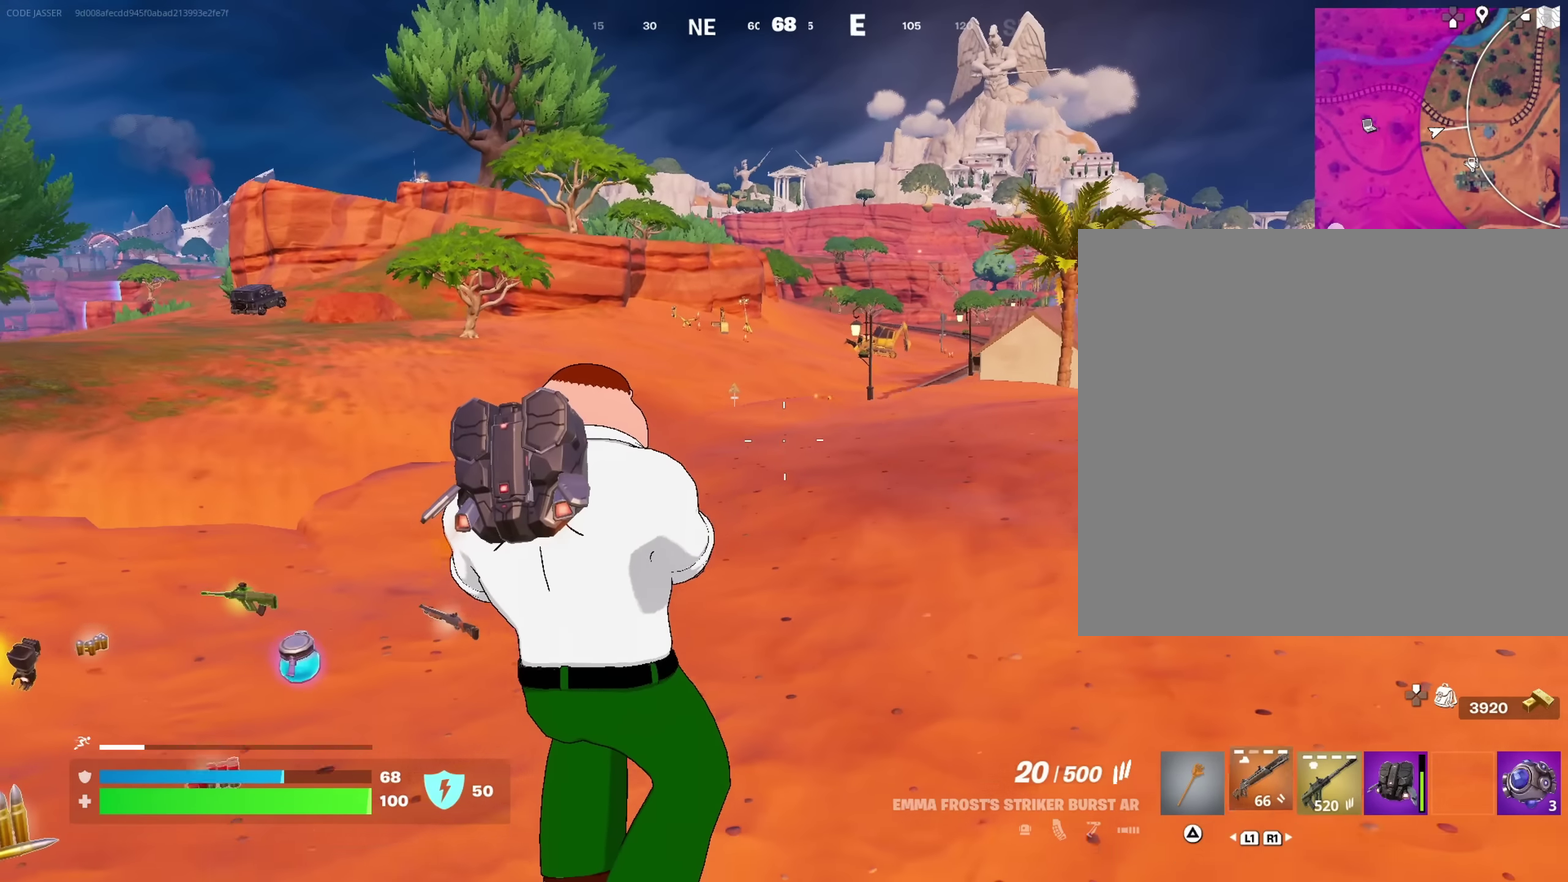
{"dt_ms": 483, "buttons": [], "left_stick": "up", "right_stick": "center"}
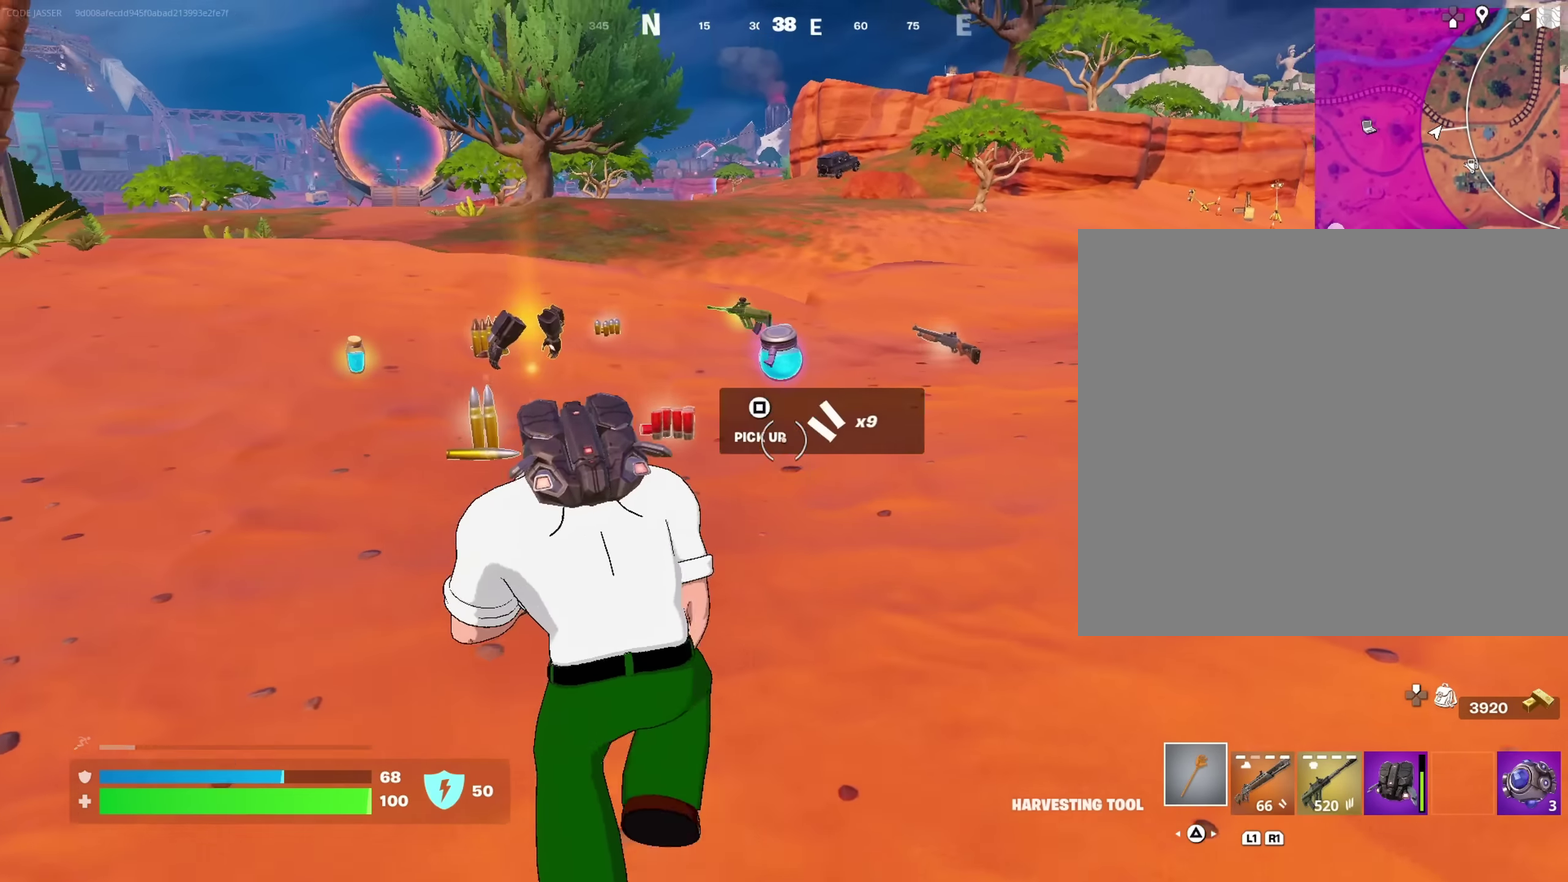
{"dt_ms": 517, "buttons": [], "left_stick": "up-left", "right_stick": "left", "events": [[117, "right_stick", "down-right"], [167, "right_stick", "center"], [250, "left_stick", "up-left"], [267, "SQUARE", "down"], [333, "SQUARE", "up"], [500, "right_stick", "left"]]}
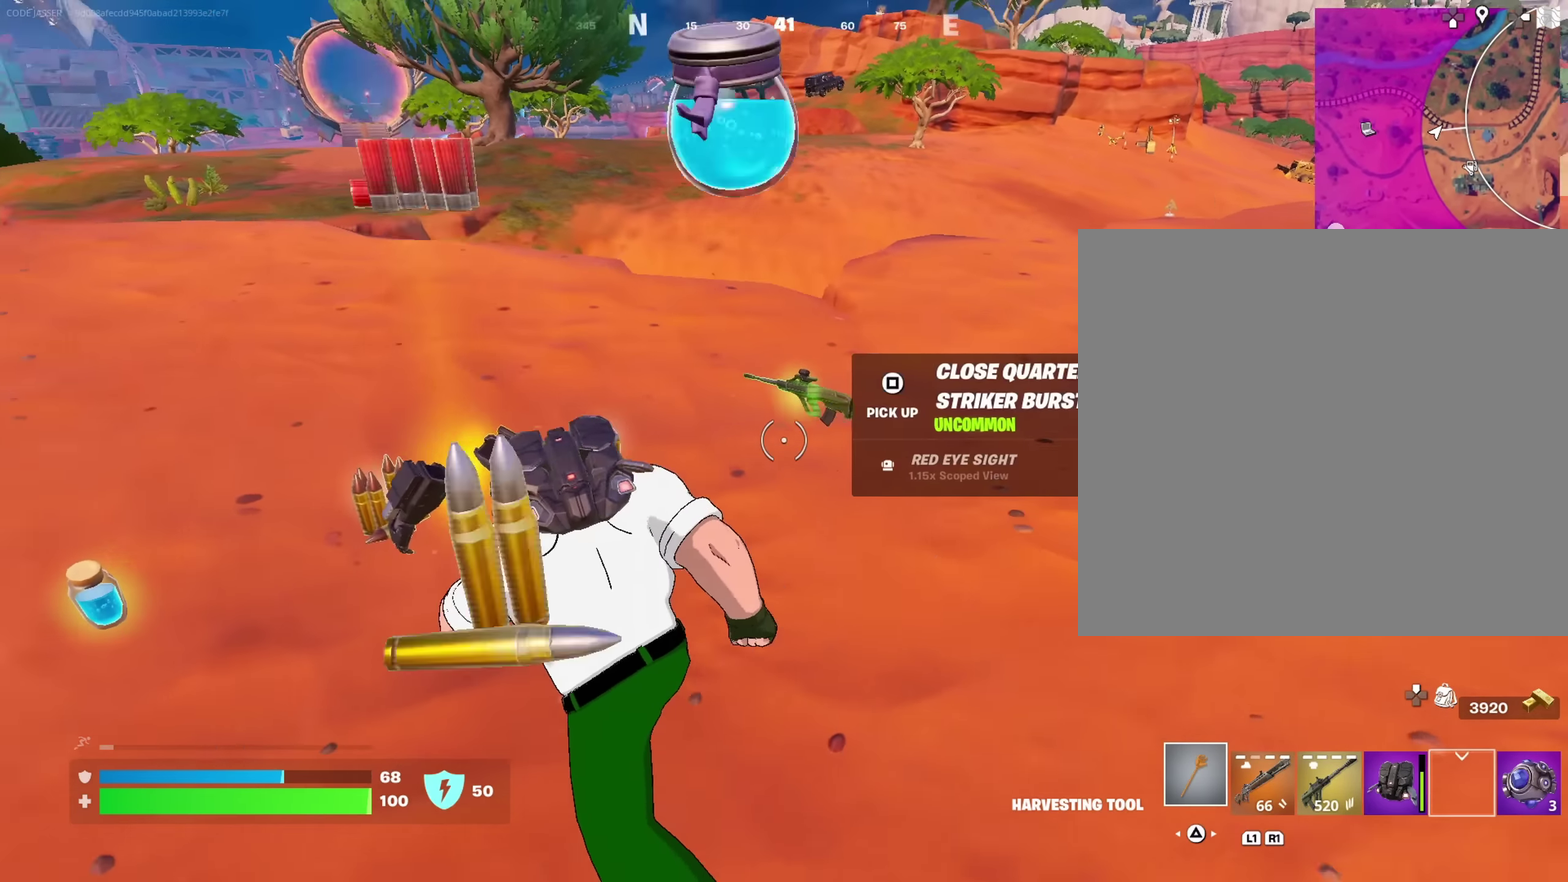
{"dt_ms": 483, "buttons": [], "left_stick": "down-left", "right_stick": "right", "events": [[200, "right_stick", "center"], [350, "right_stick", "right"], [366, "left_stick", "left"], [466, "left_stick", "down-left"]]}
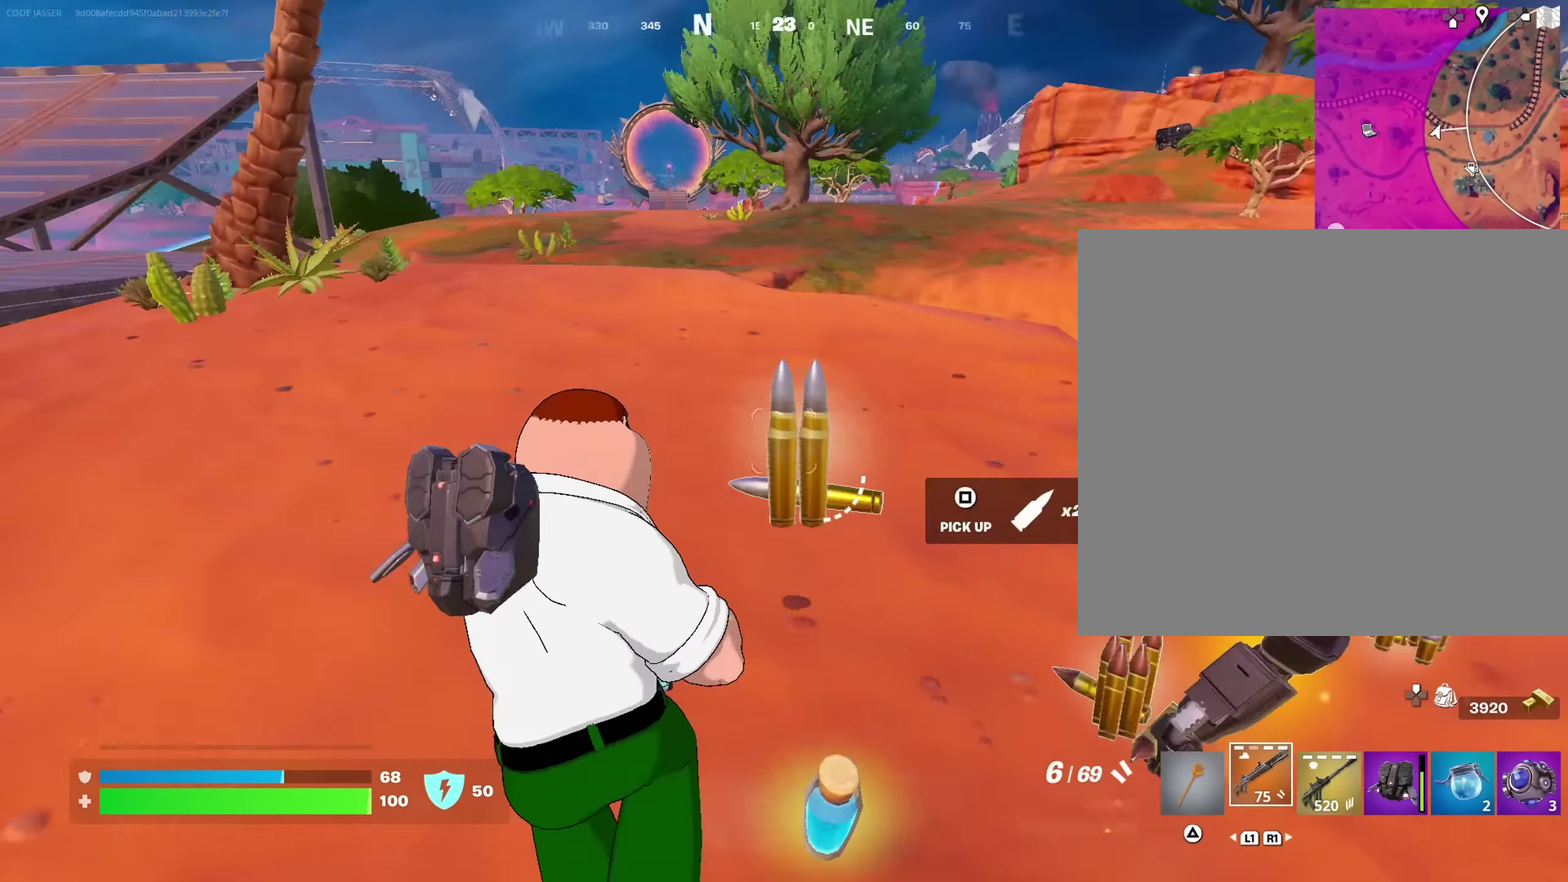
{"dt_ms": 417, "buttons": [], "left_stick": "down-left", "right_stick": "center", "events": [[33, "CROSS", "down"], [33, "left_stick", "left"], [83, "left_stick", "down-left"], [117, "CROSS", "up"], [150, "right_stick", "center"], [233, "left_stick", "down"], [317, "left_stick", "down-left"]]}
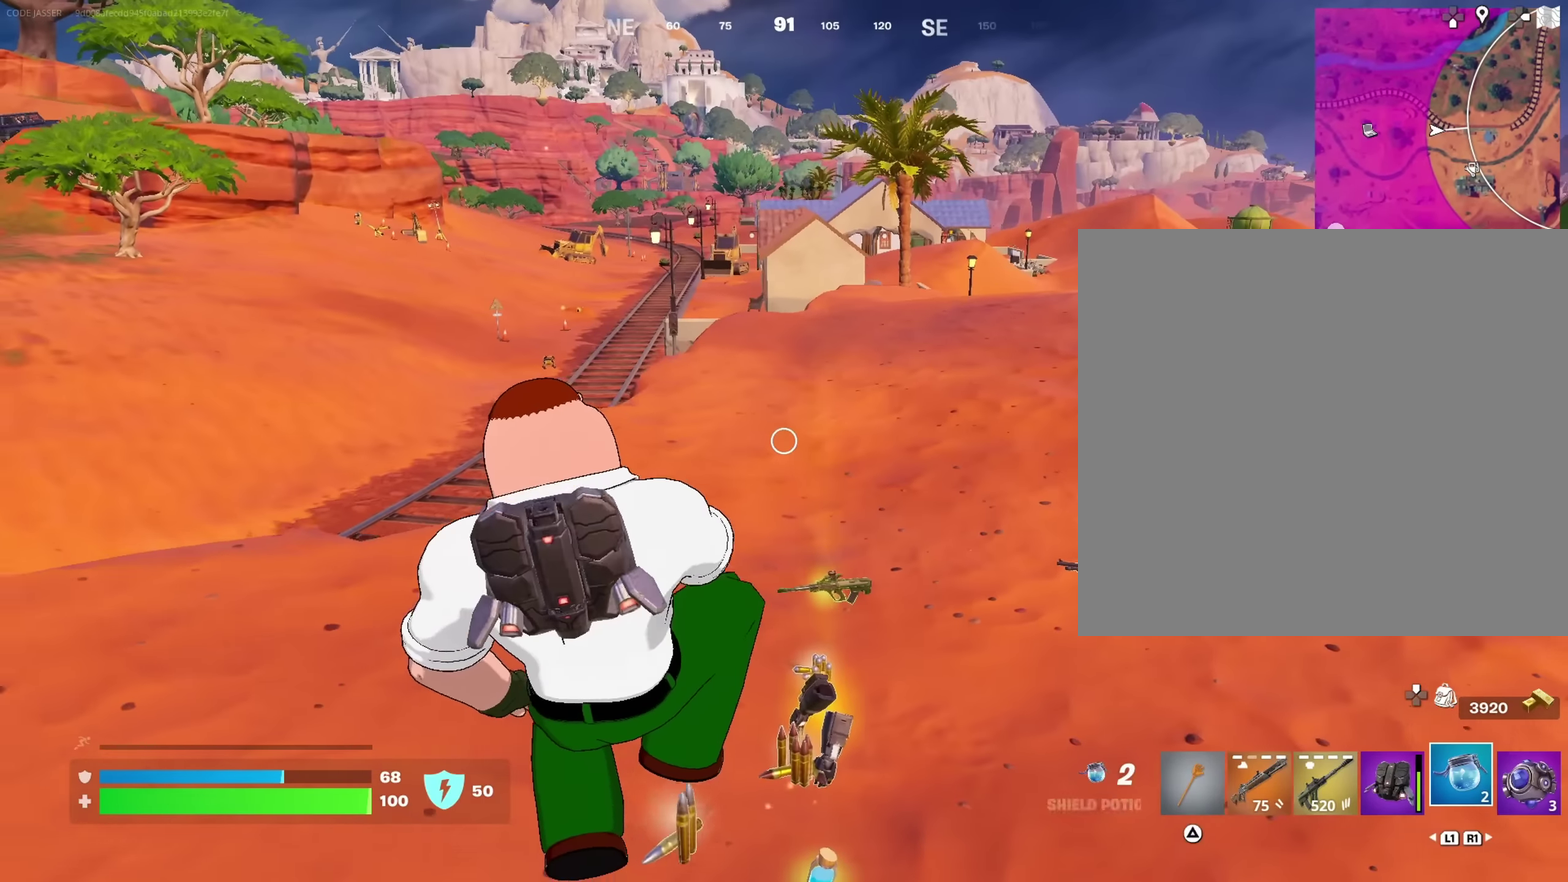
{"dt_ms": 583, "buttons": ["CROSS"], "left_stick": "left", "right_stick": "center"}
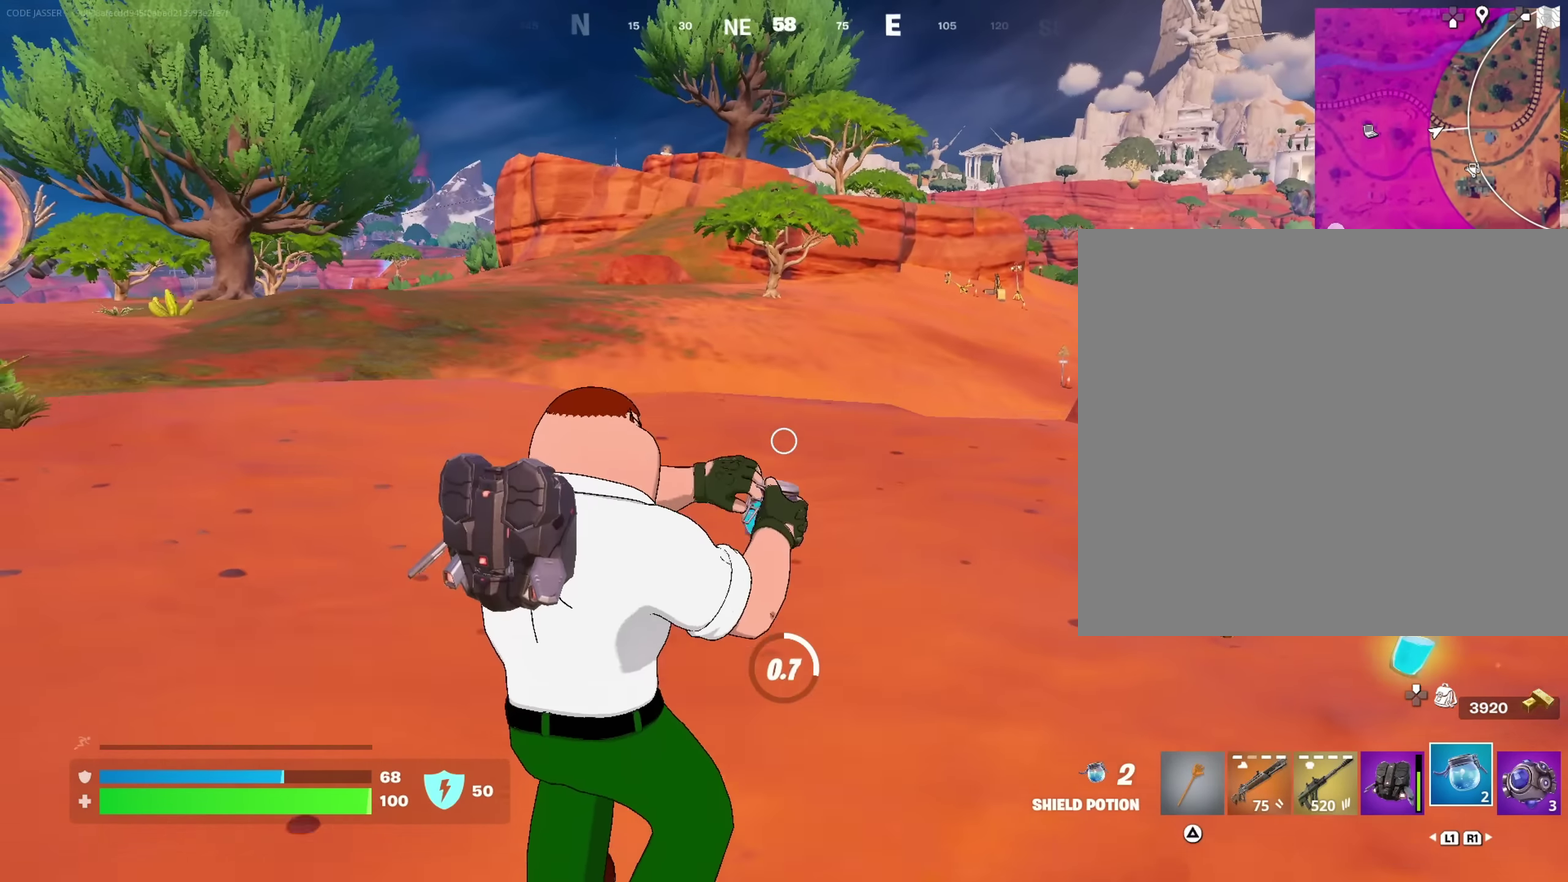
{"dt_ms": 417, "buttons": [], "left_stick": "left", "right_stick": "center", "events": [[83, "CROSS", "up"]]}
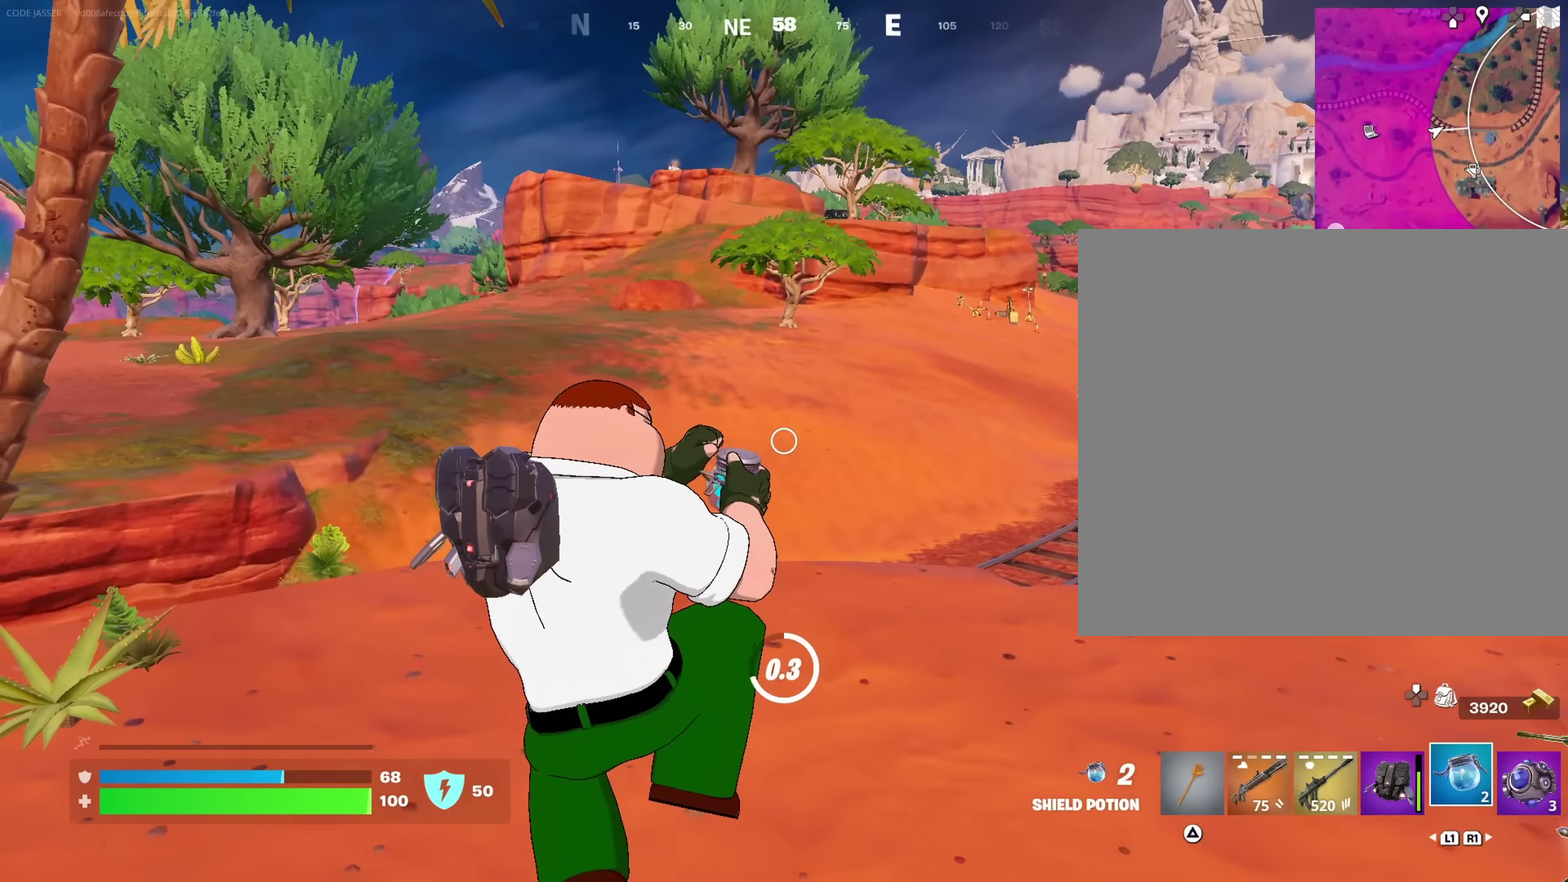
{"dt_ms": 583, "buttons": [], "left_stick": "left", "right_stick": "center", "events": [[50, "left_stick", "up-left"], [100, "right_stick", "left"], [316, "right_stick", "center"], [533, "left_stick", "left"]]}
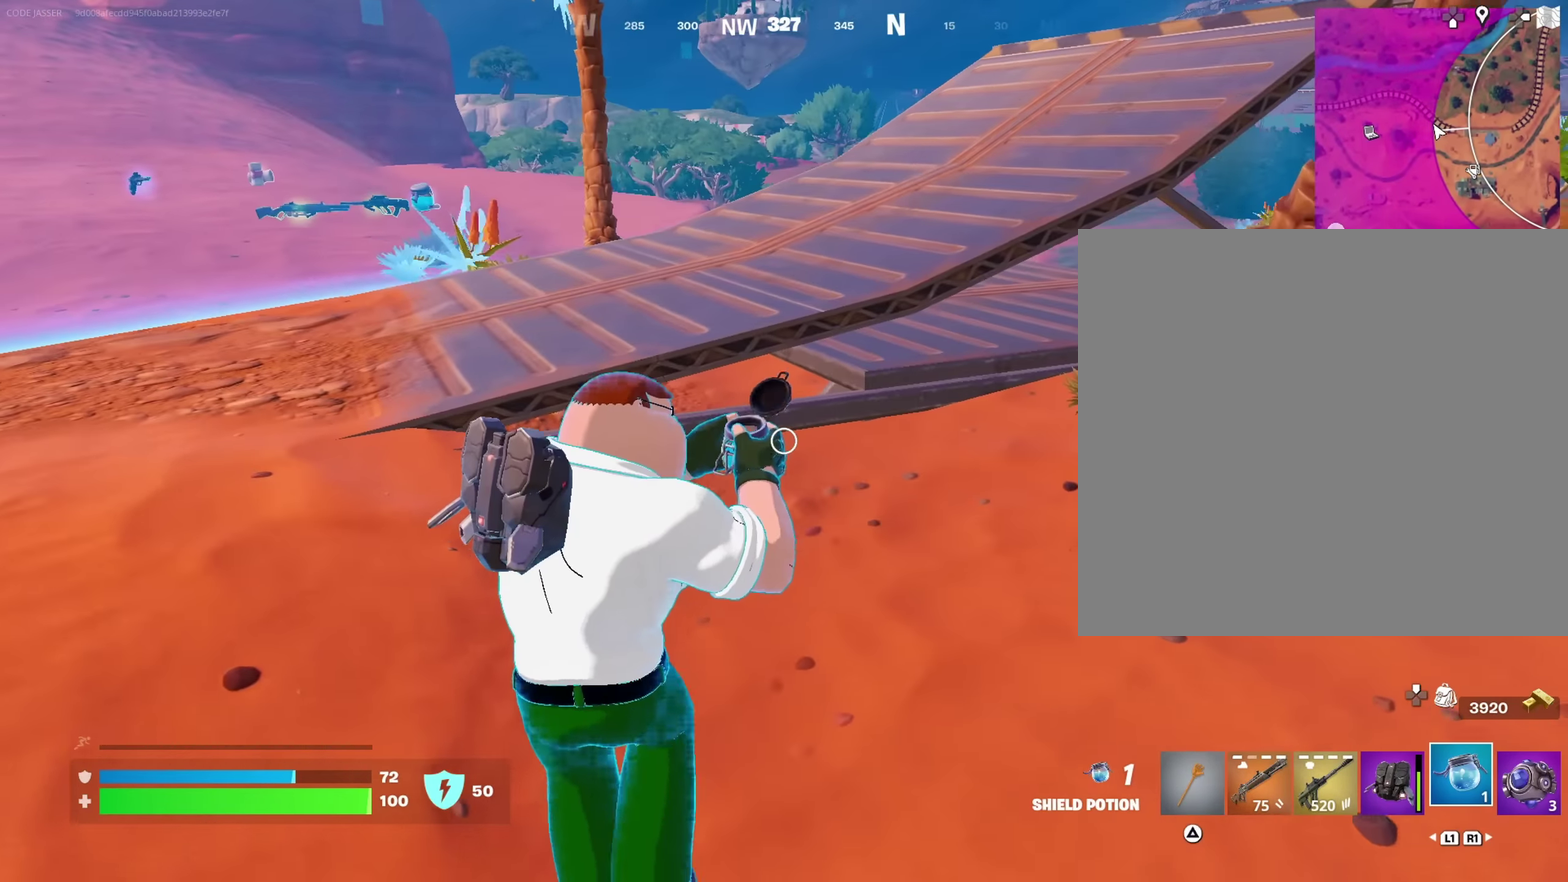
{"dt_ms": 417, "buttons": [], "left_stick": "down", "right_stick": "center", "events": [[50, "left_stick", "down-left"], [217, "left_stick", "down"]]}
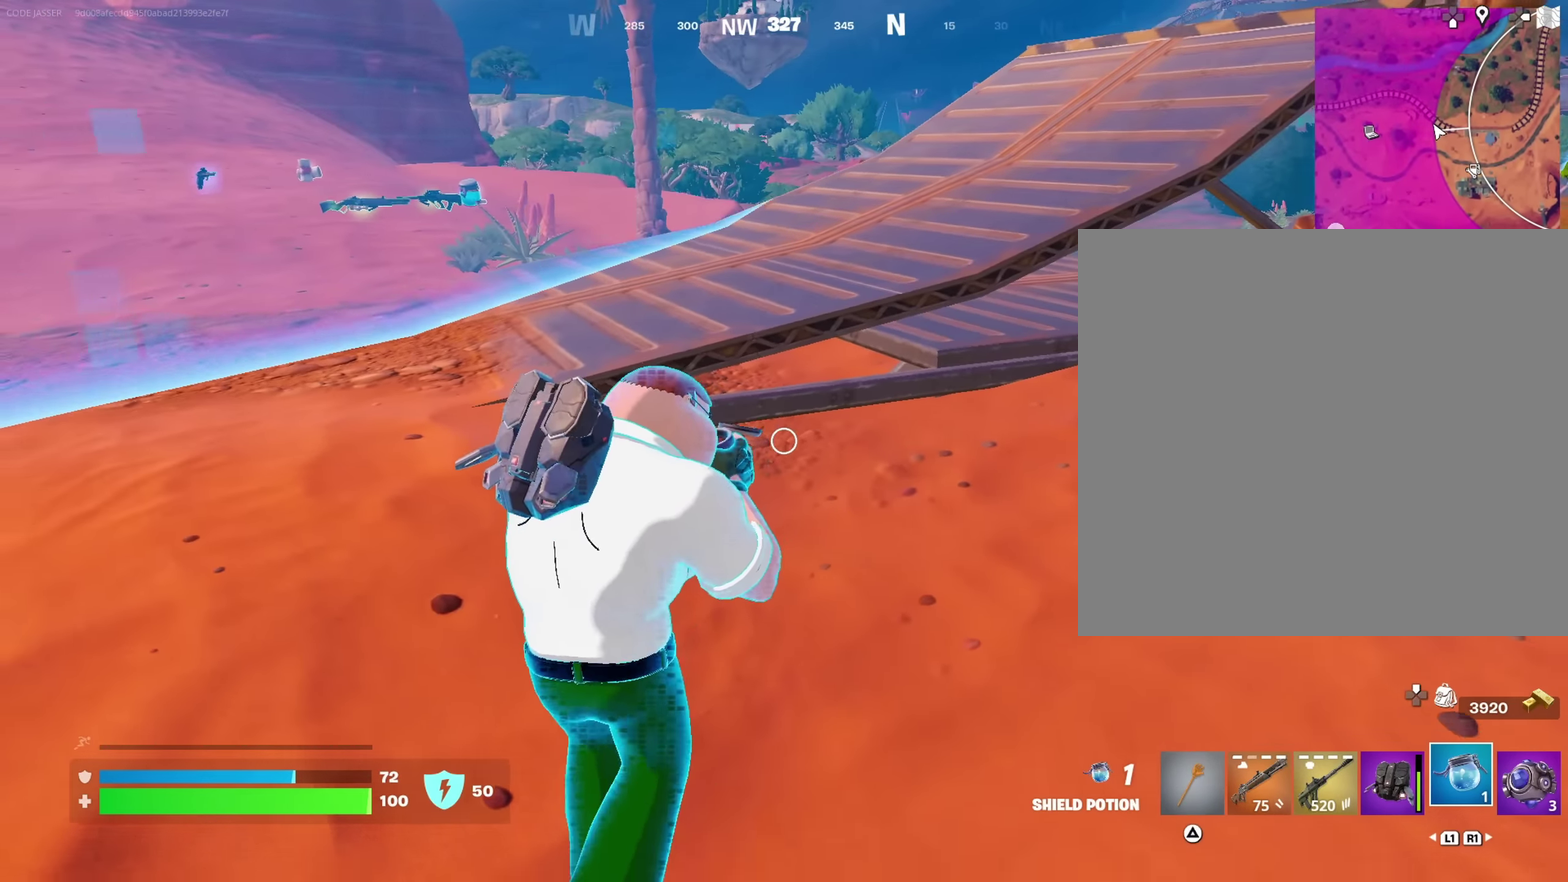
{"dt_ms": 583, "buttons": [], "left_stick": "up-right", "right_stick": "center", "events": [[83, "left_stick", "down-right"], [83, "right_stick", "right"], [133, "left_stick", "right"], [216, "left_stick", "up-right"], [400, "right_stick", "center"]]}
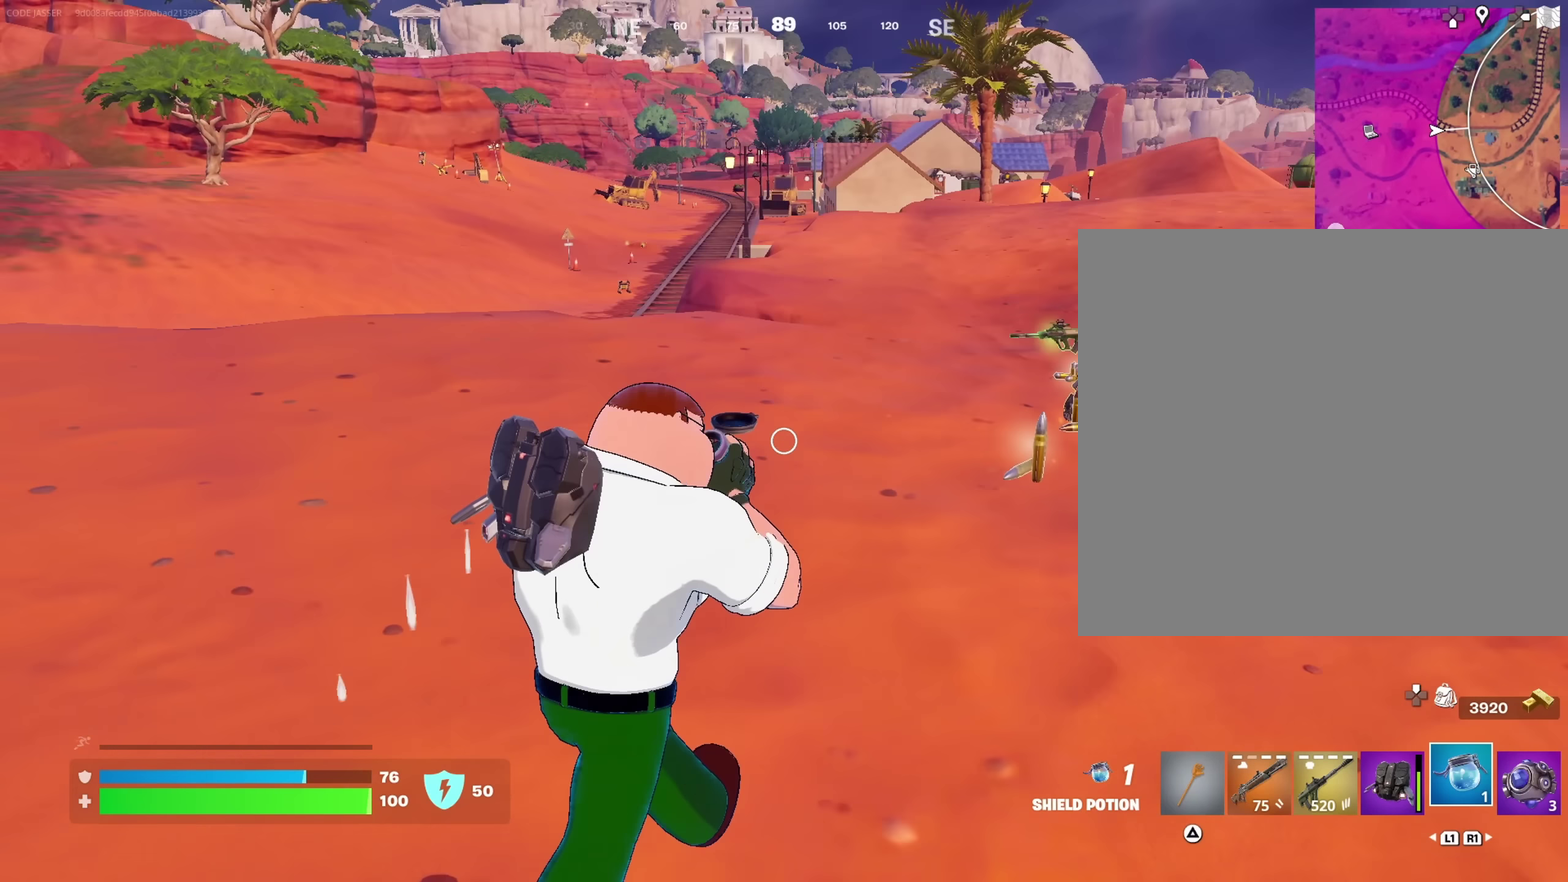
{"dt_ms": 317, "buttons": [], "left_stick": "up-right", "right_stick": "center", "events": []}
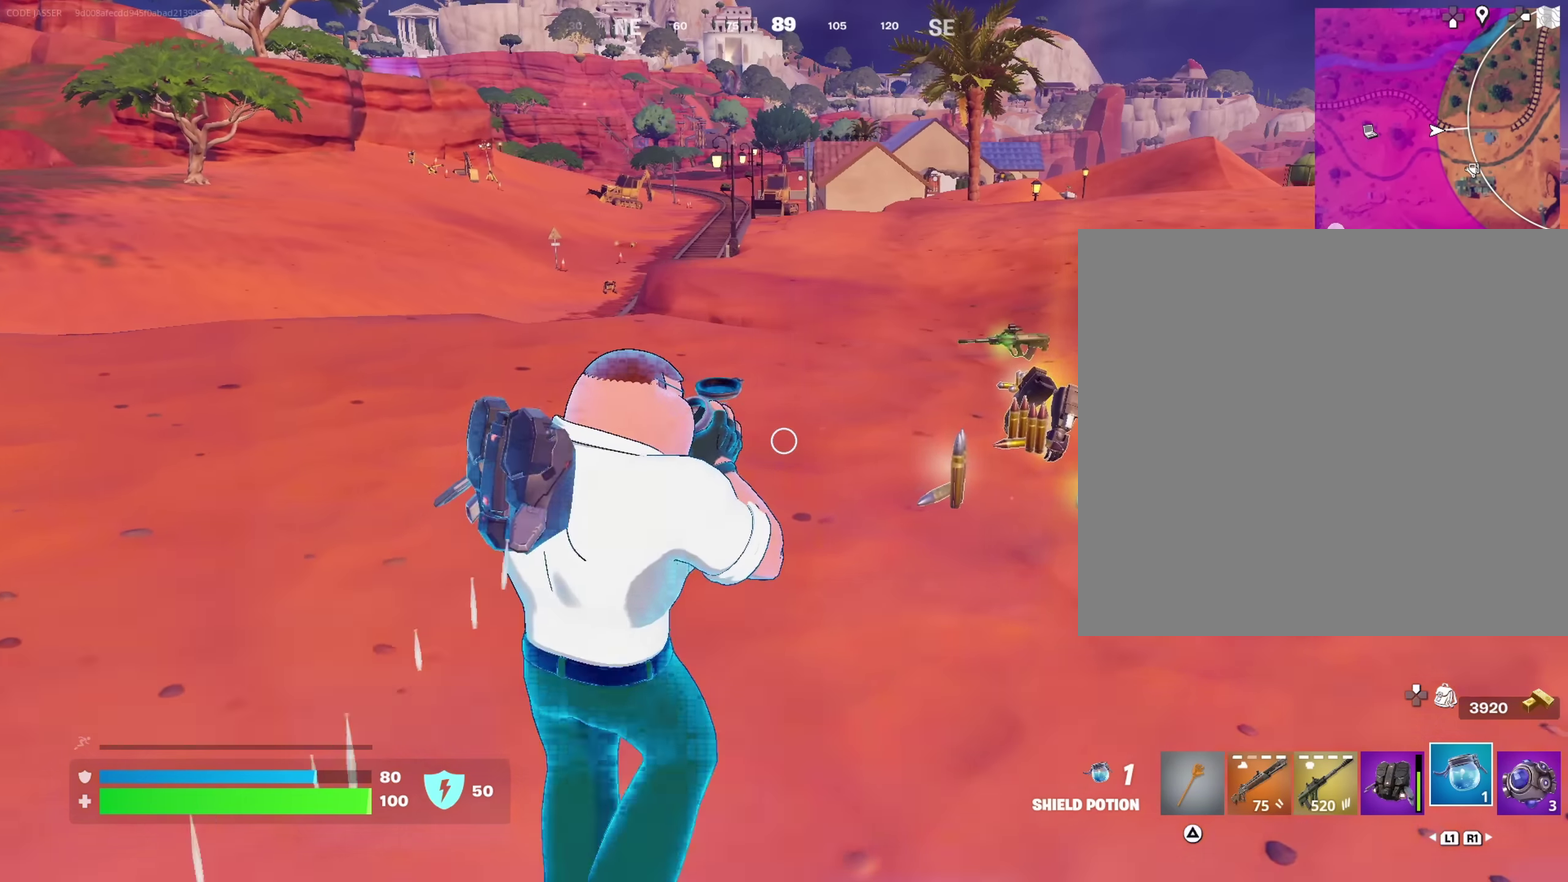
{"dt_ms": 683, "buttons": [], "left_stick": "up", "right_stick": "center", "events": [[666, "left_stick", "up"]]}
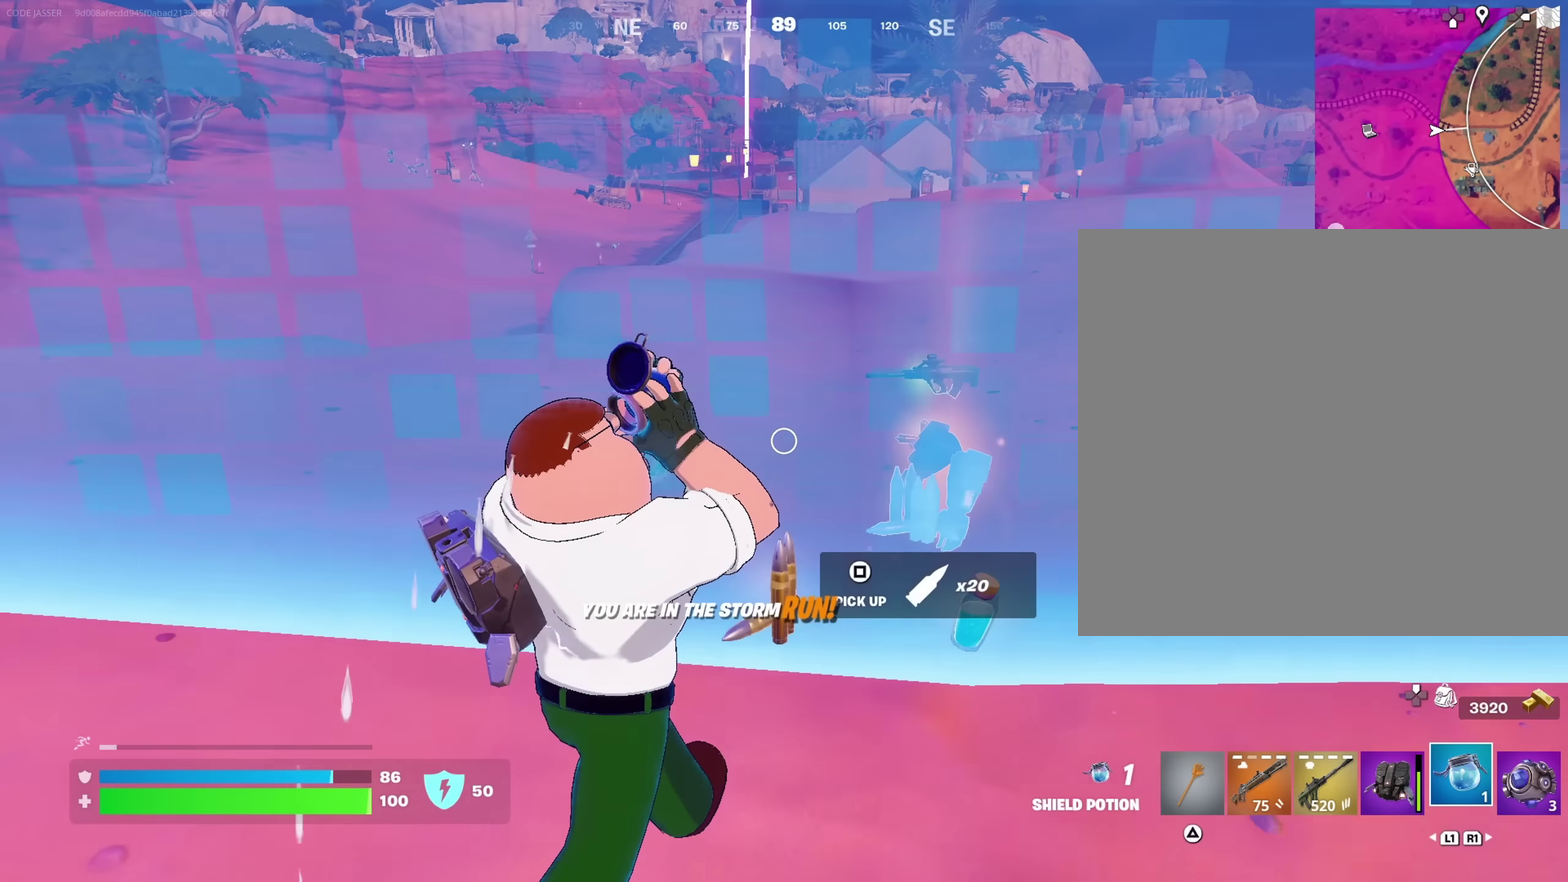
{"dt_ms": 317, "buttons": [], "left_stick": "up", "right_stick": "center", "events": []}
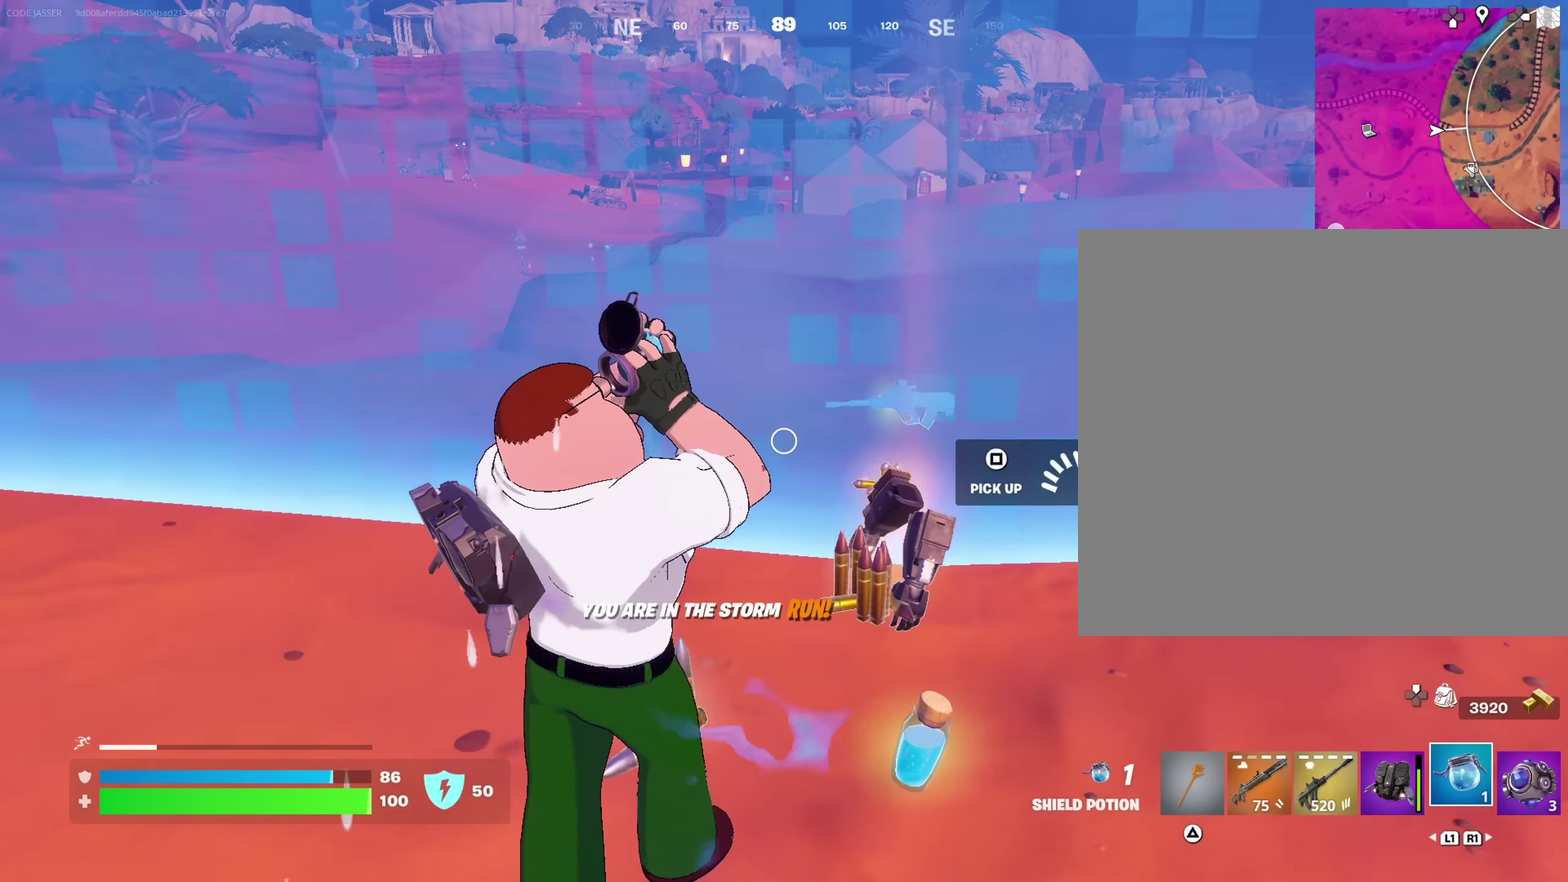
{"dt_ms": 683, "buttons": [], "left_stick": "up-left", "right_stick": "right", "events": [[400, "right_stick", "right"], [633, "left_stick", "up-left"]]}
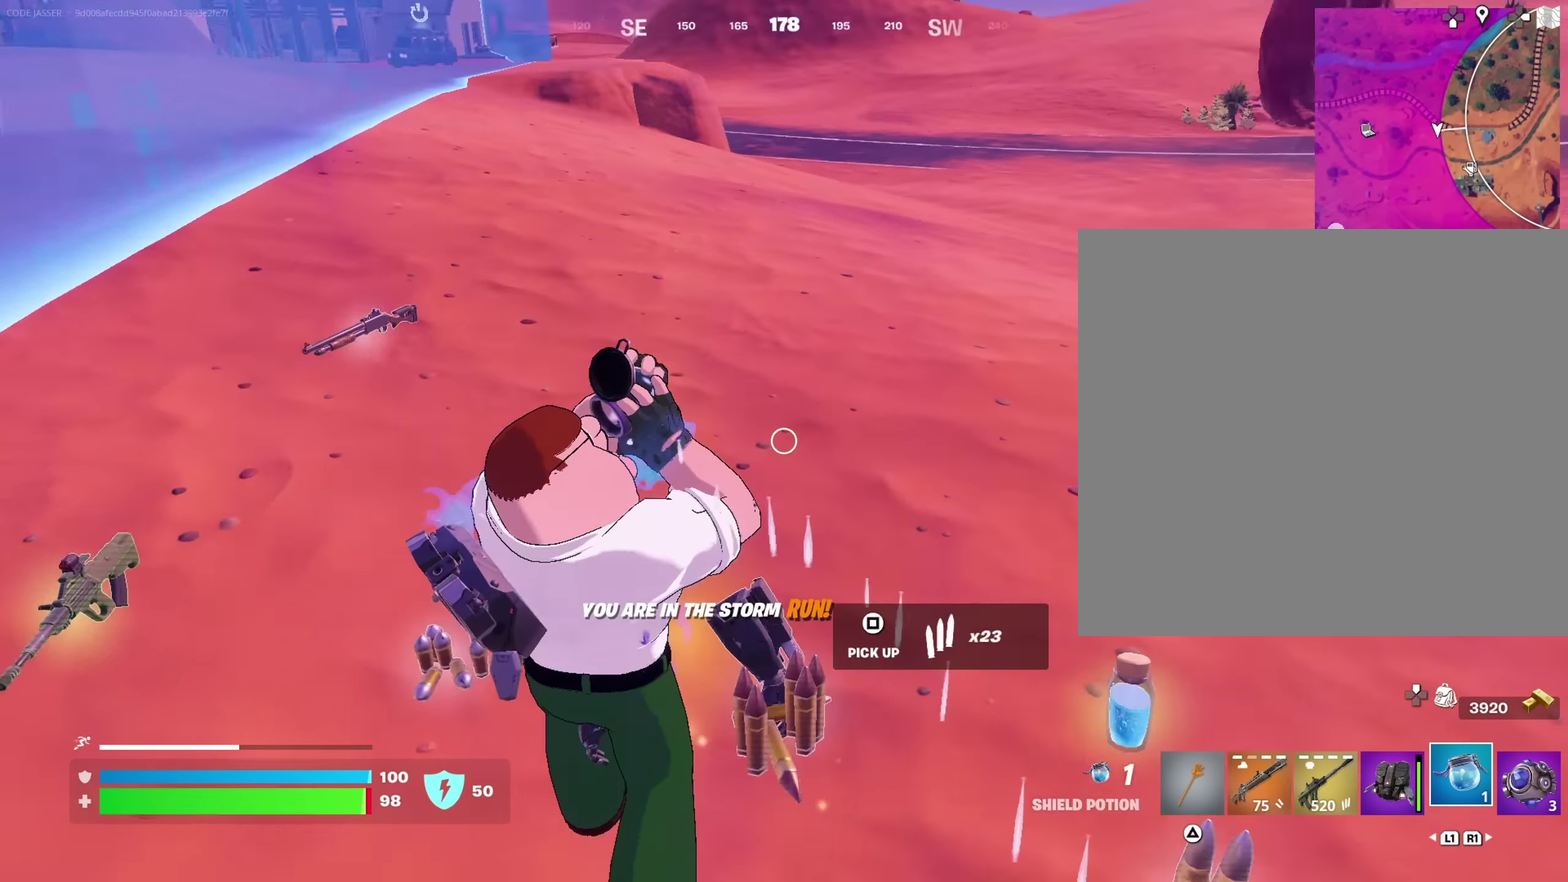
{"dt_ms": 317, "buttons": [], "left_stick": "down-right", "right_stick": "center", "events": [[17, "left_stick", "left"], [50, "right_stick", "center"], [83, "left_stick", "down-left"], [200, "left_stick", "down"], [300, "left_stick", "down-right"]]}
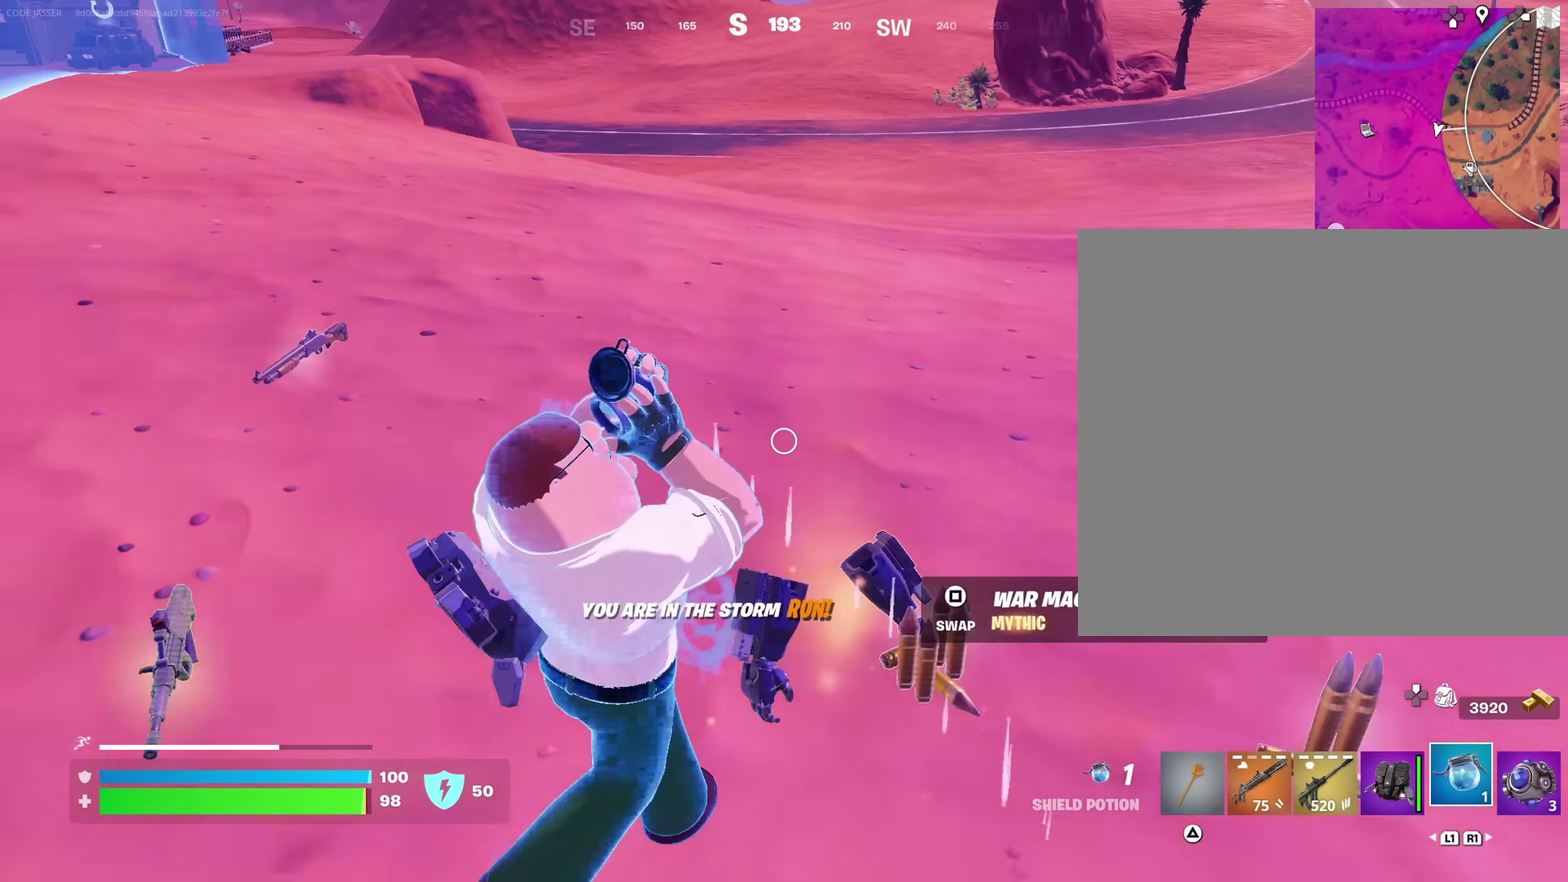
{"dt_ms": 683, "buttons": ["SQUARE"], "left_stick": "center", "right_stick": "center", "events": [[133, "left_stick", "down"], [200, "left_stick", "down-right"], [250, "left_stick", "down"], [300, "left_stick", "down-left"], [383, "left_stick", "center"], [633, "SQUARE", "down"]]}
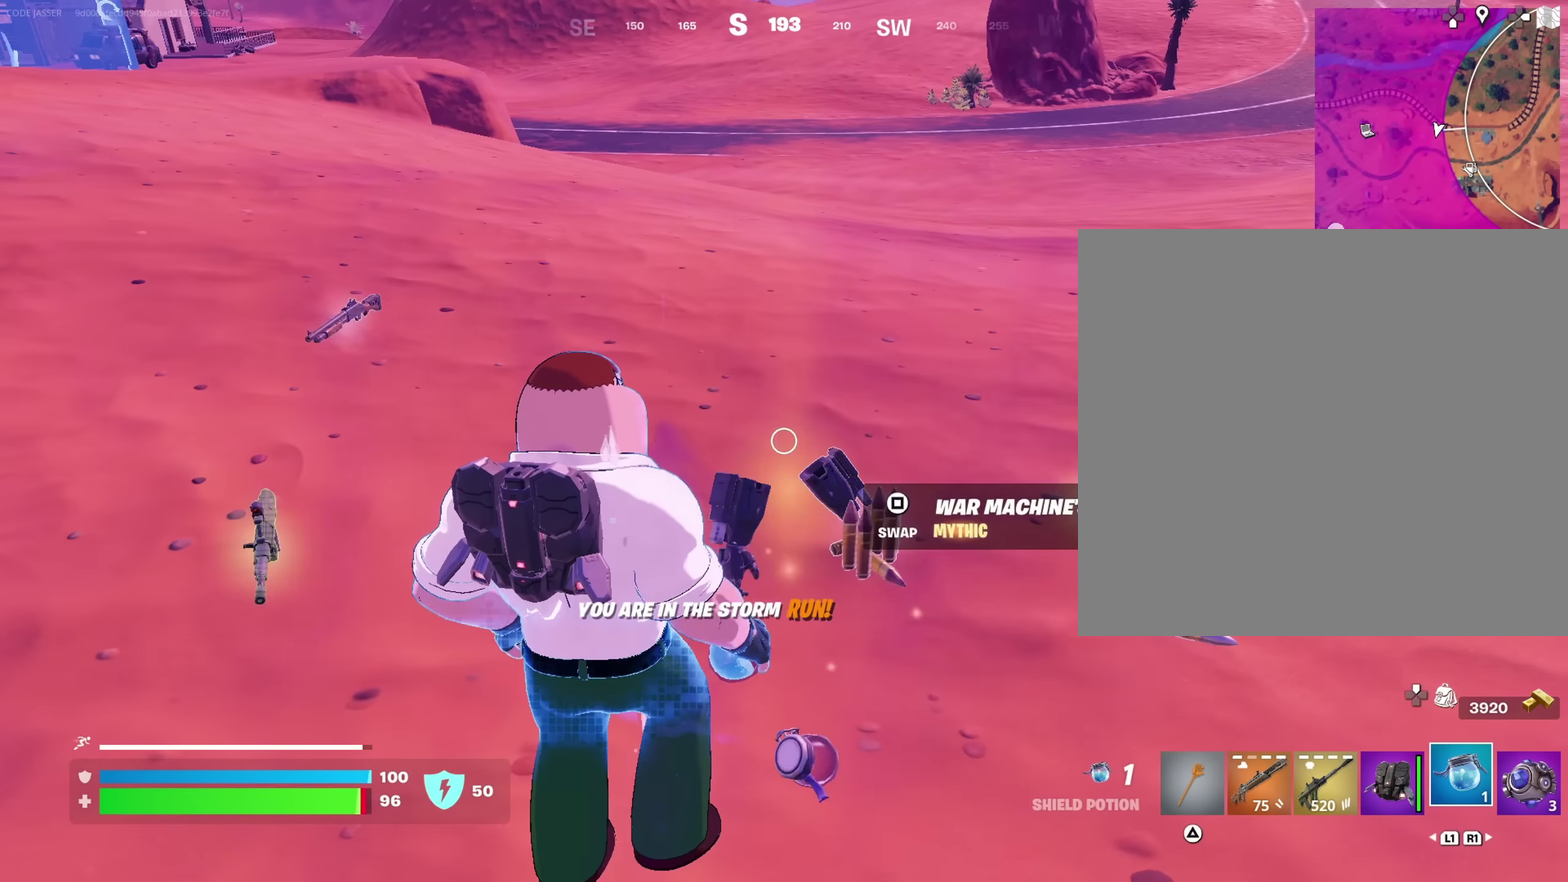
{"dt_ms": 417, "buttons": [], "left_stick": "up-left", "right_stick": "left"}
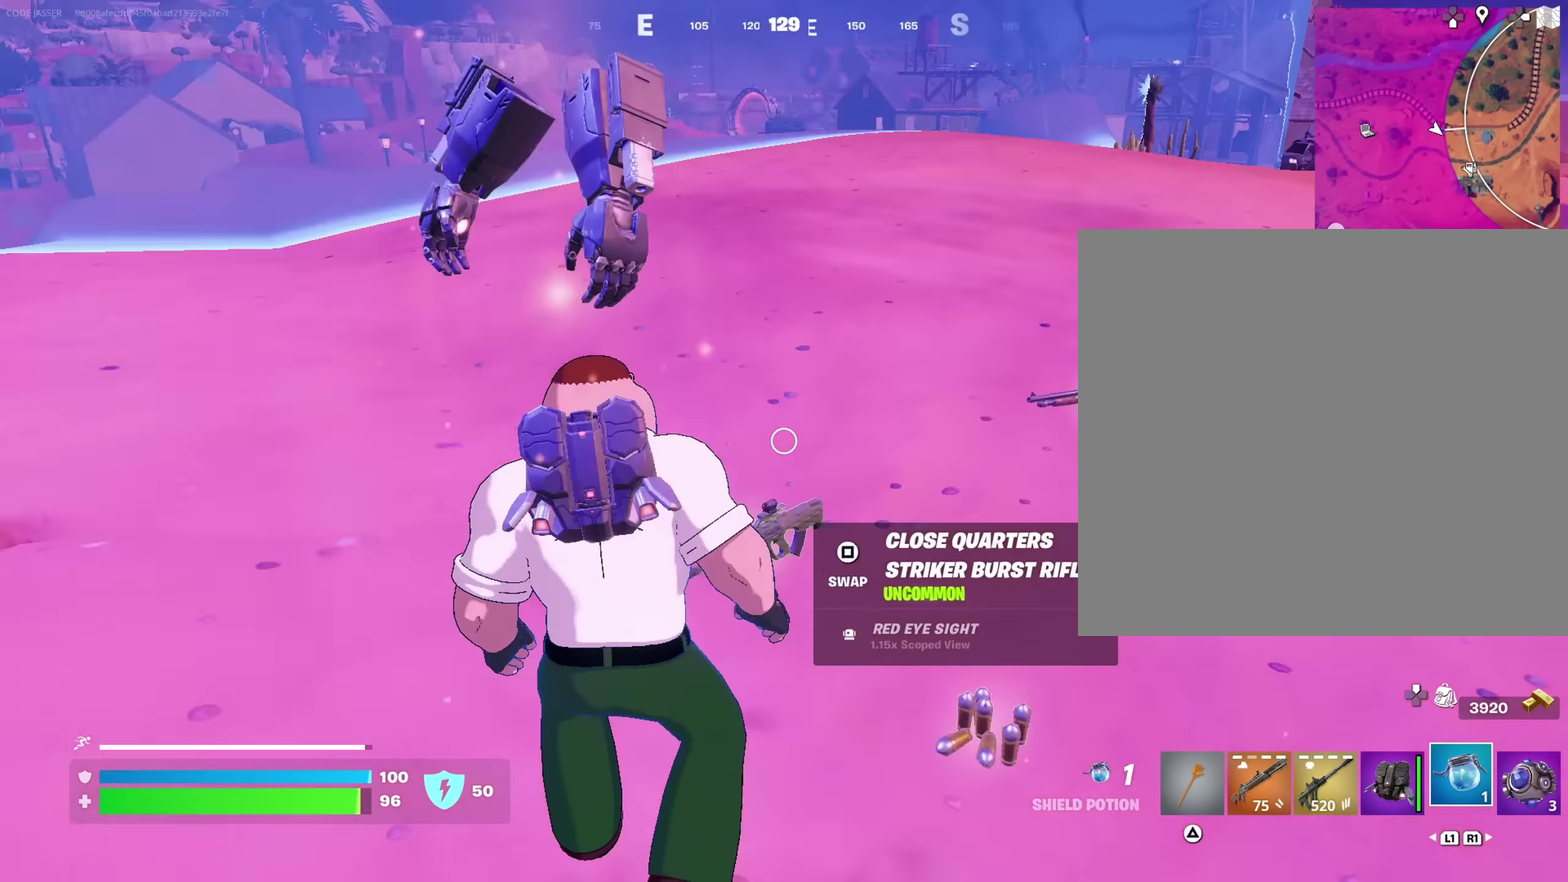
{"dt_ms": 583, "buttons": ["CROSS"], "left_stick": "up", "right_stick": "center", "events": [[66, "left_stick", "up"], [83, "right_stick", "up-left"], [166, "right_stick", "center"], [216, "CROSS", "down"], [316, "CROSS", "up"], [366, "CROSS", "down"]]}